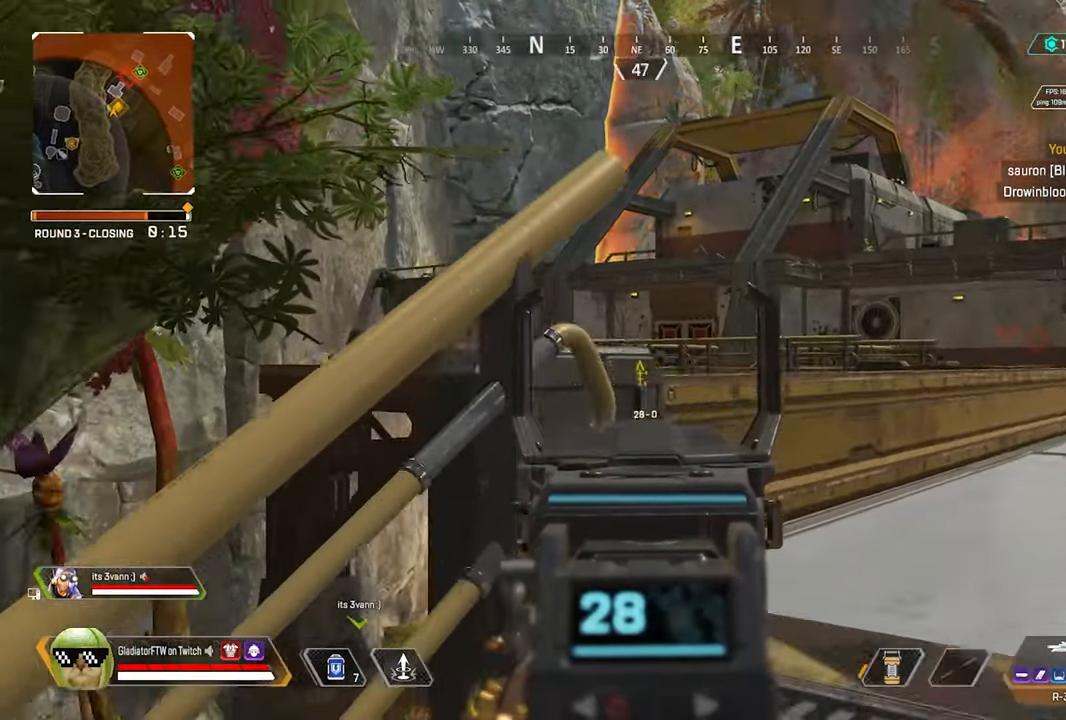
Gameplay with a controller (Xbox layout); each line is a JSON object with the inputs held at the frame after it (dt_ms = milliseconds from this image to that frame). "events" lists button and stick changes between this image and that frame as [ms after this image, input, new state], when the widget could be followed in between.
{"dt_ms": 500, "buttons": ["L2"], "left_stick": "right", "right_stick": "left", "events": [[16, "left_stick", "down-left"], [50, "right_stick", "center"], [100, "left_stick", "left"], [200, "left_stick", "center"], [467, "right_stick", "left"], [483, "left_stick", "right"]]}
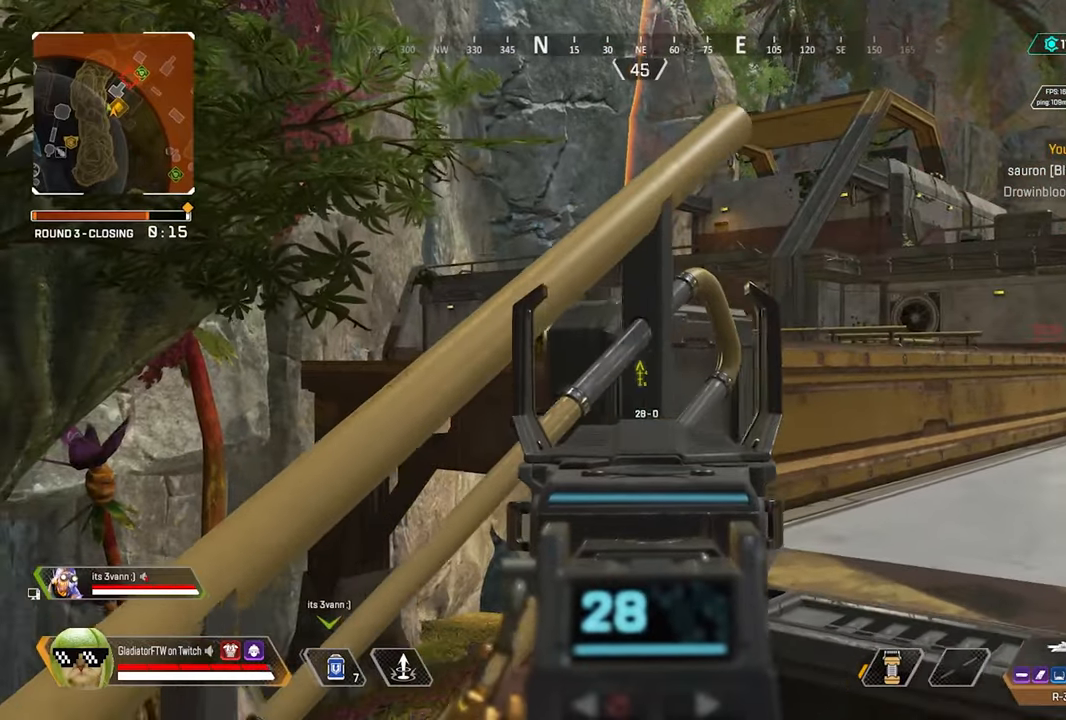
{"dt_ms": 500, "buttons": ["L2"], "left_stick": "center", "right_stick": "center", "events": [[33, "left_stick", "up-right"], [33, "right_stick", "center"], [383, "left_stick", "center"]]}
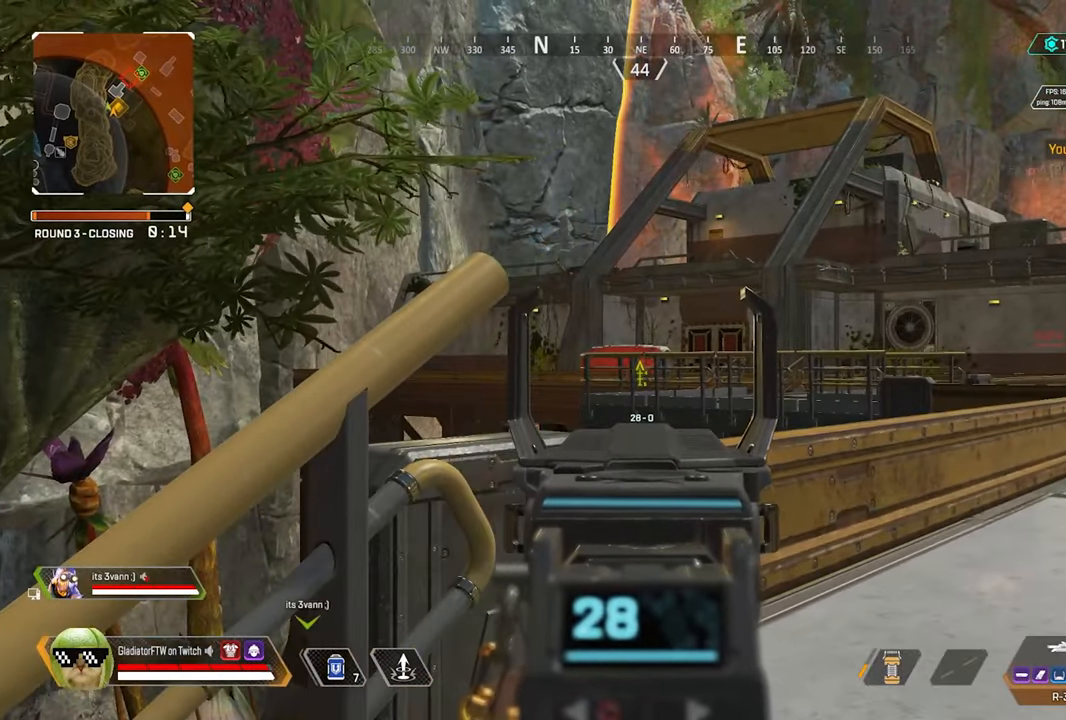
{"dt_ms": 500, "buttons": ["L2"], "left_stick": "right", "right_stick": "center", "events": [[500, "left_stick", "right"]]}
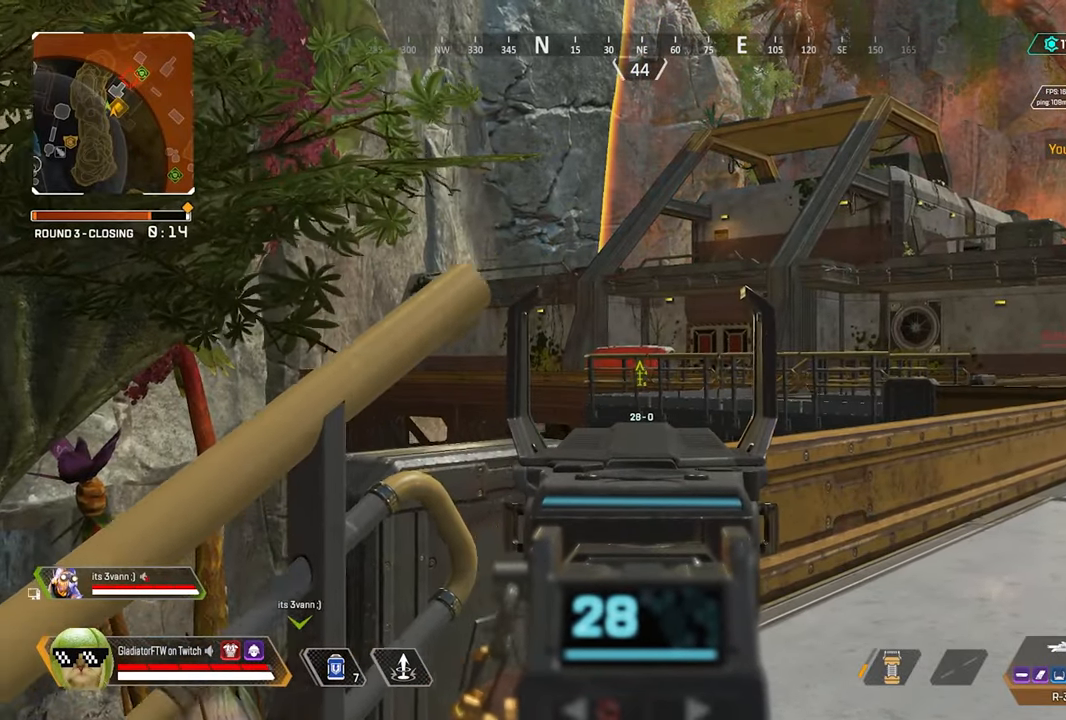
{"dt_ms": 500, "buttons": ["L2"], "left_stick": "center", "right_stick": "right", "events": [[133, "left_stick", "center"], [467, "right_stick", "right"]]}
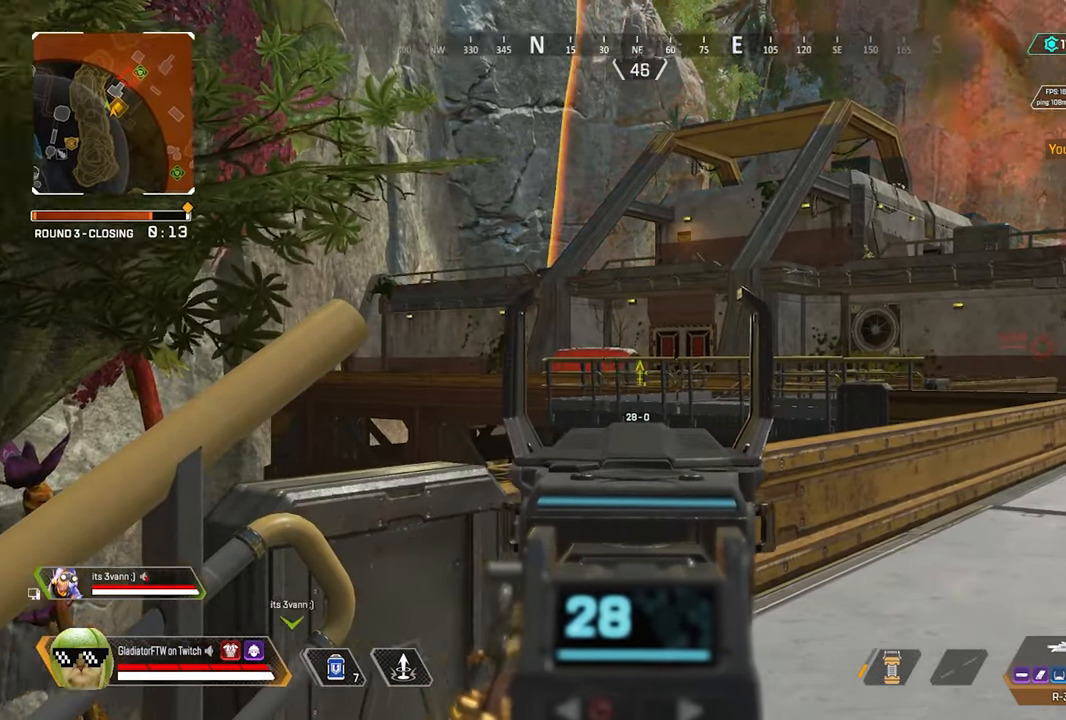
{"dt_ms": 500, "buttons": ["L2"], "left_stick": "down-left", "right_stick": "center", "events": [[217, "right_stick", "center"], [483, "left_stick", "down-left"]]}
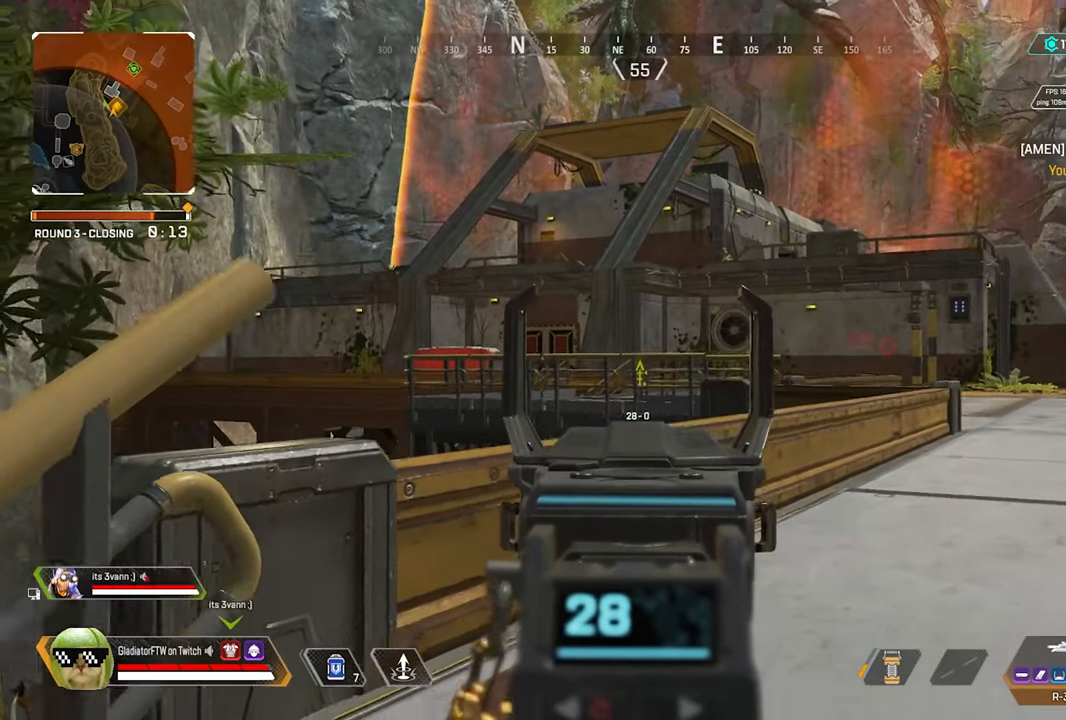
{"dt_ms": 500, "buttons": ["L2"], "left_stick": "center", "right_stick": "center", "events": [[117, "left_stick", "center"]]}
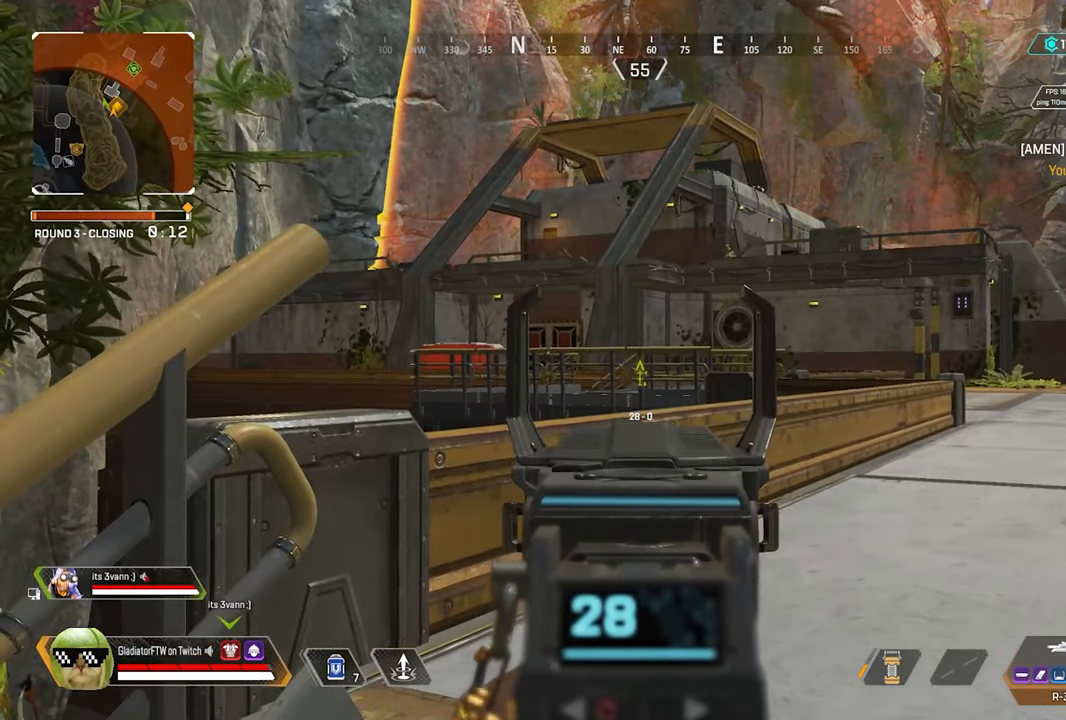
{"dt_ms": 500, "buttons": ["L2"], "left_stick": "center", "right_stick": "center", "events": []}
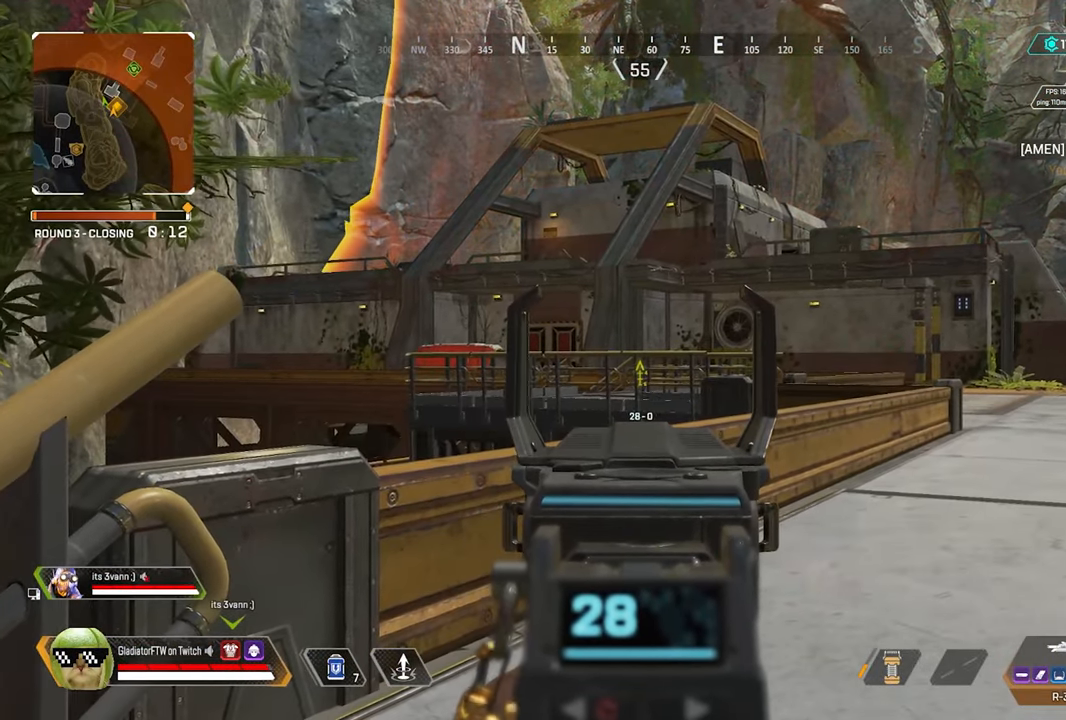
{"dt_ms": 500, "buttons": ["L2"], "left_stick": "center", "right_stick": "center", "events": []}
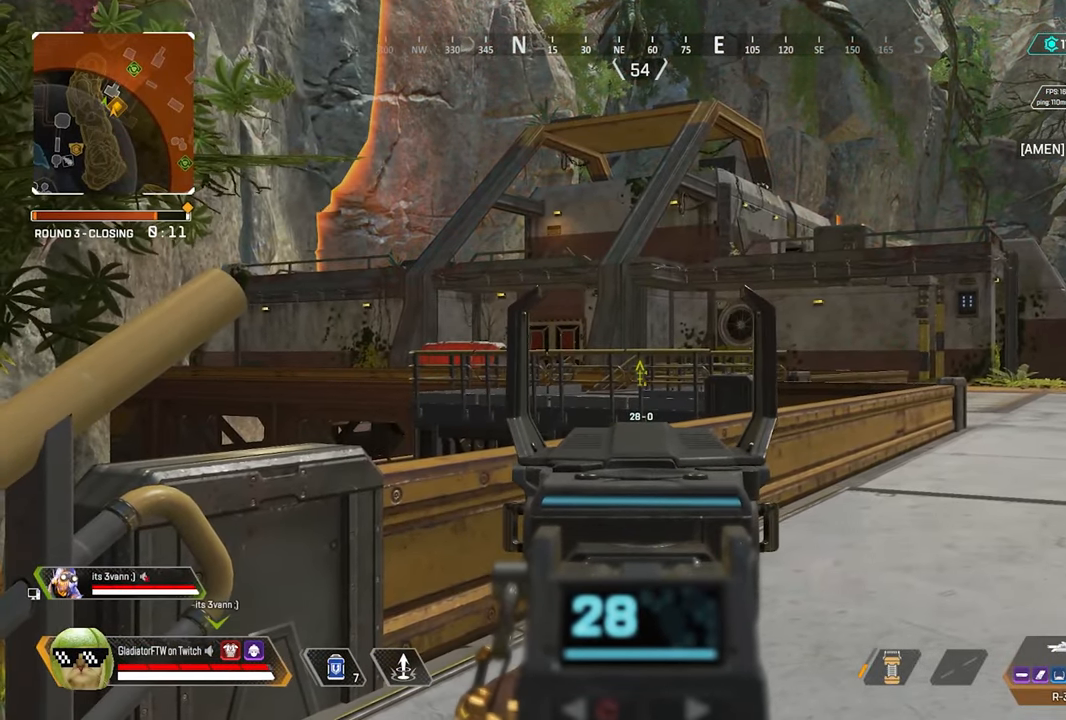
{"dt_ms": 500, "buttons": ["L2"], "left_stick": "center", "right_stick": "center", "events": []}
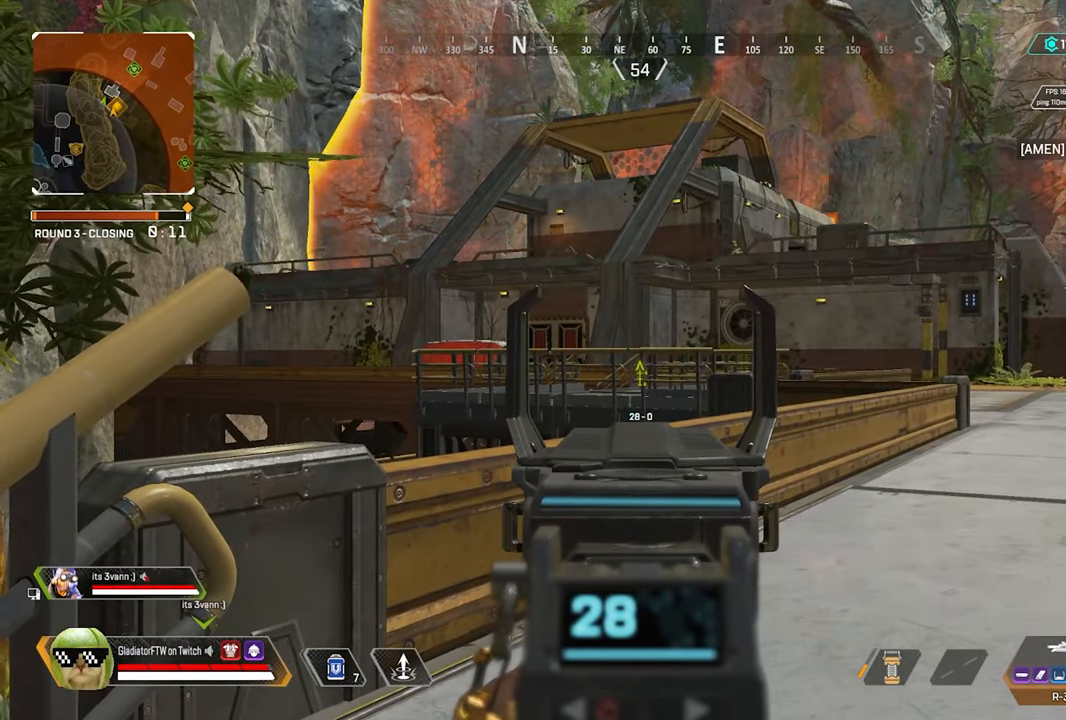
{"dt_ms": 500, "buttons": ["L2"], "left_stick": "center", "right_stick": "center", "events": []}
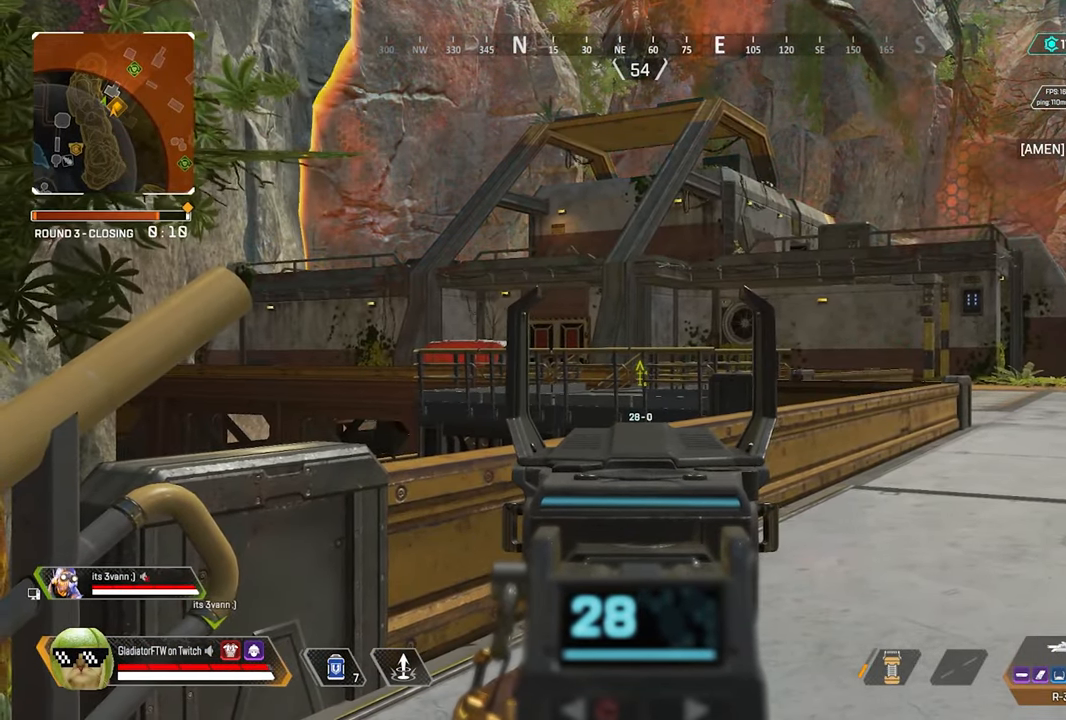
{"dt_ms": 500, "buttons": [], "left_stick": "left", "right_stick": "down-left", "events": [[400, "L2", "up"], [417, "right_stick", "down-left"], [450, "left_stick", "left"]]}
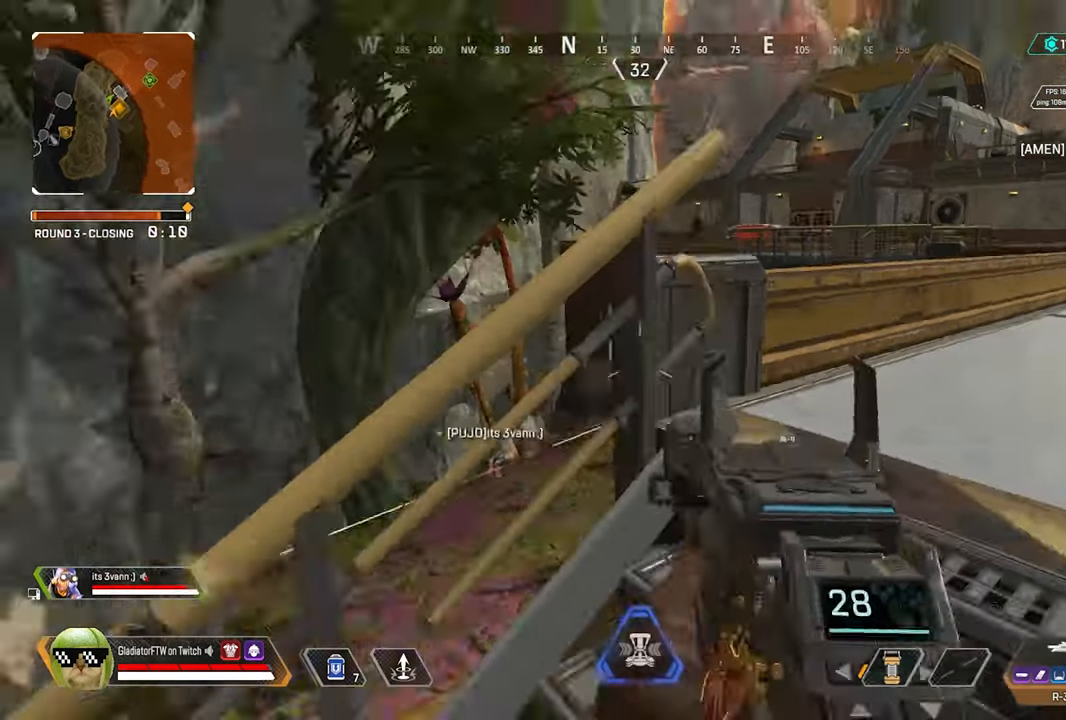
{"dt_ms": 500, "buttons": [], "left_stick": "left", "right_stick": "right", "events": [[200, "right_stick", "center"], [434, "right_stick", "right"]]}
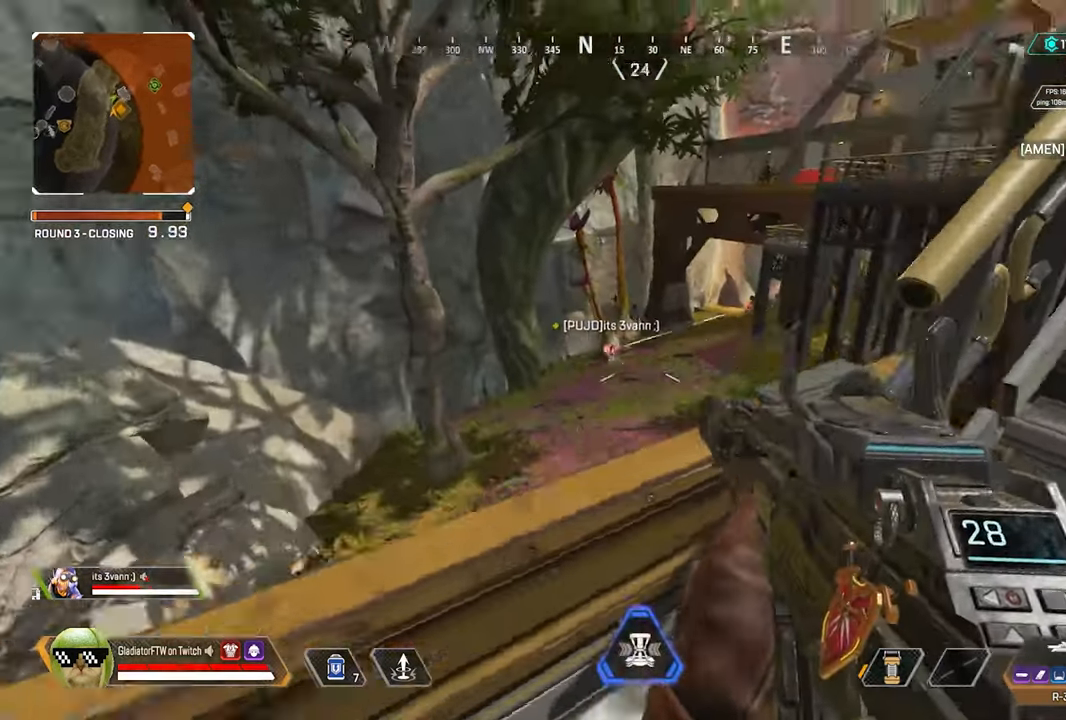
{"dt_ms": 500, "buttons": ["L2"], "left_stick": "center", "right_stick": "up-right", "events": [[84, "right_stick", "up-right"], [150, "left_stick", "center"], [184, "L2", "down"], [384, "right_stick", "up"], [500, "right_stick", "up-right"]]}
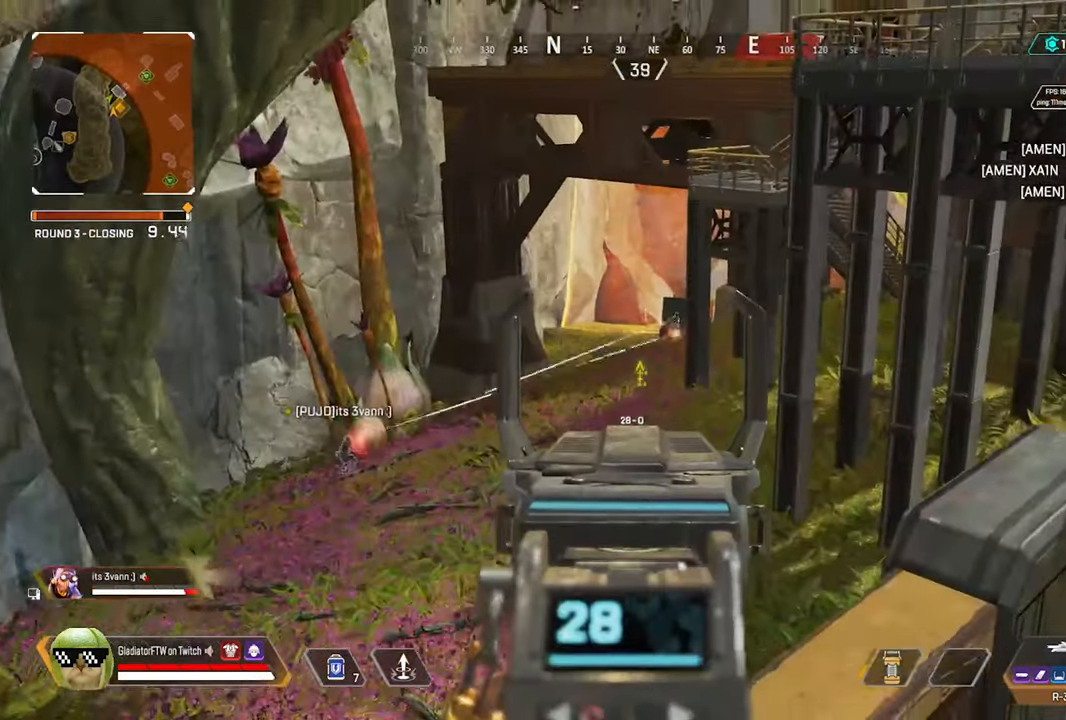
{"dt_ms": 500, "buttons": ["L2", "R2"], "left_stick": "center", "right_stick": "down-left"}
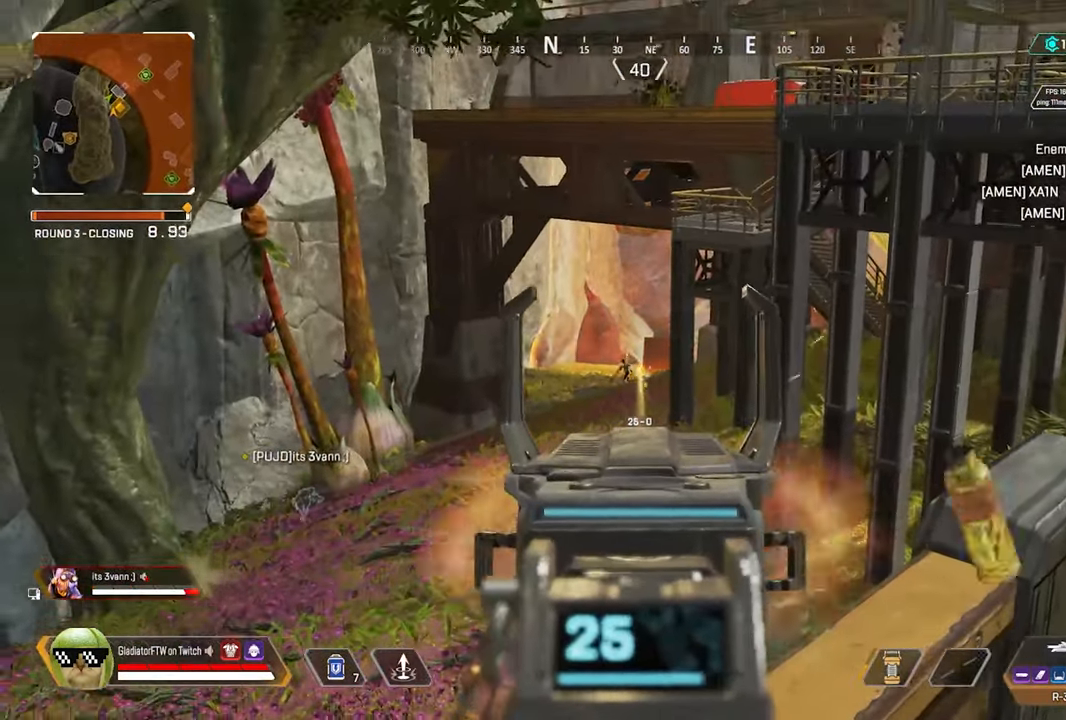
{"dt_ms": 500, "buttons": ["L2", "R2"], "left_stick": "center", "right_stick": "down-left", "events": [[284, "right_stick", "left"], [400, "right_stick", "down-left"]]}
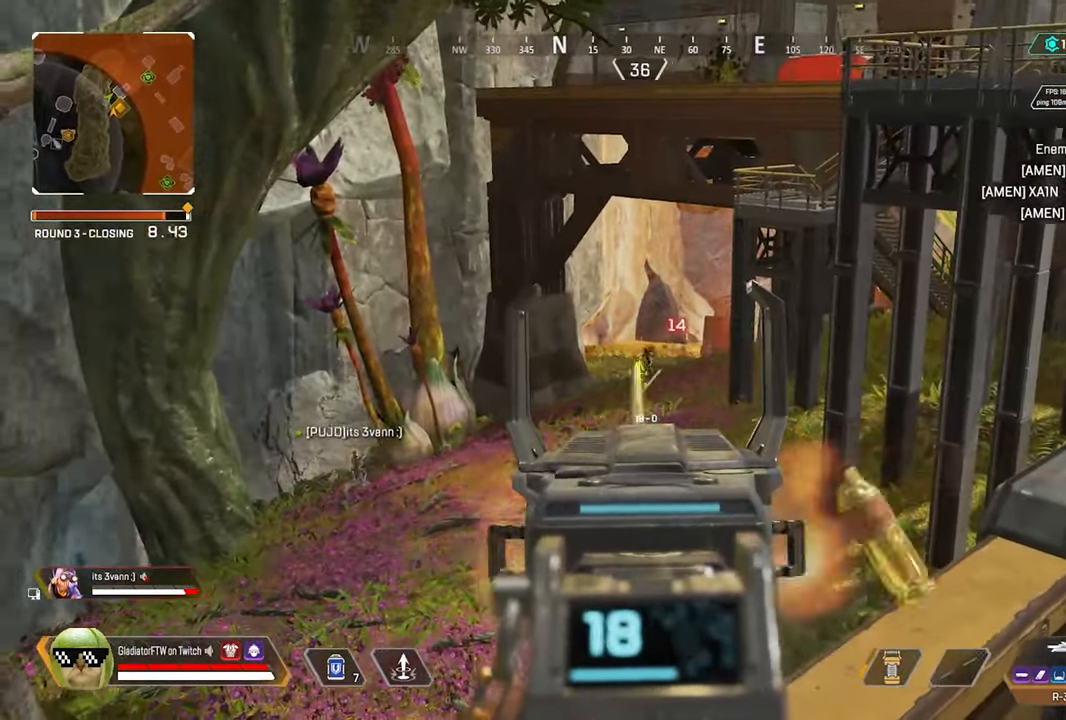
{"dt_ms": 500, "buttons": ["L2", "R2"], "left_stick": "center", "right_stick": "right", "events": [[400, "right_stick", "right"]]}
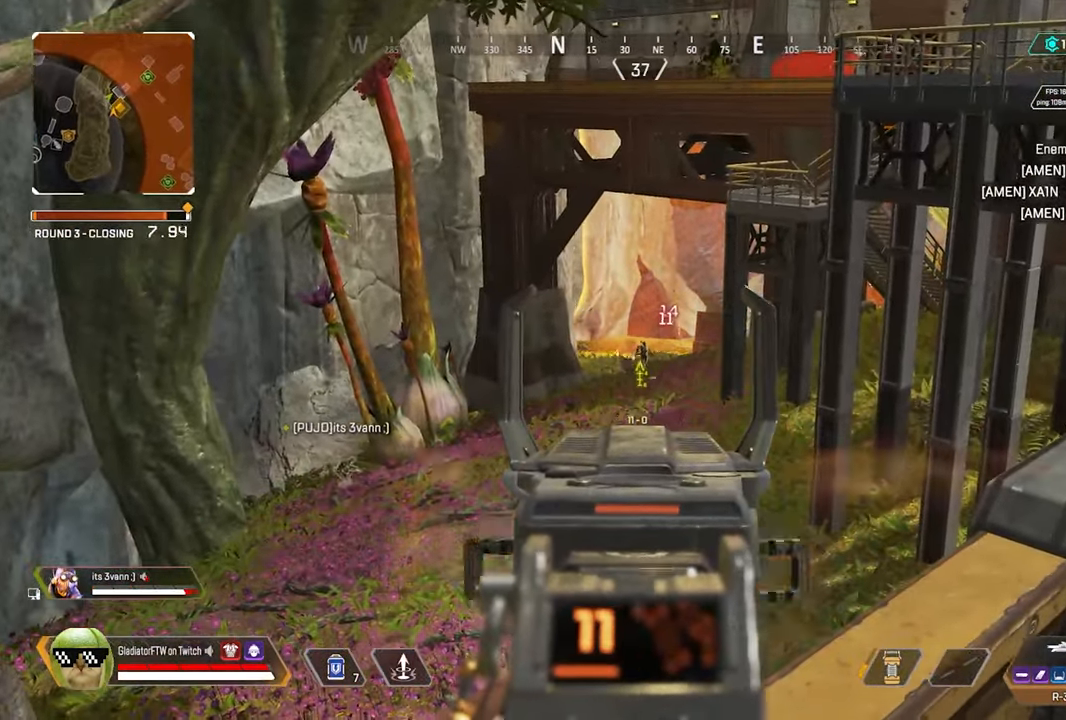
{"dt_ms": 500, "buttons": ["L2", "R2"], "left_stick": "center", "right_stick": "center", "events": [[84, "right_stick", "center"], [234, "right_stick", "right"], [467, "right_stick", "center"]]}
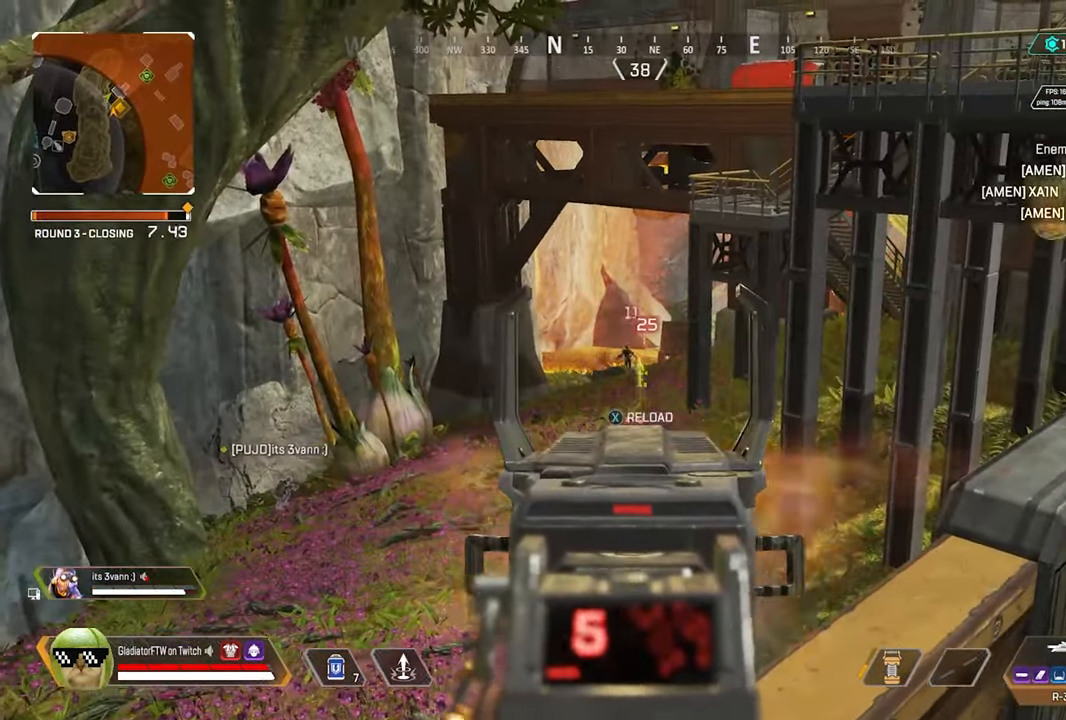
{"dt_ms": 500, "buttons": ["L2", "R2"], "left_stick": "center", "right_stick": "center", "events": [[17, "right_stick", "left"], [134, "right_stick", "up-right"], [234, "right_stick", "center"]]}
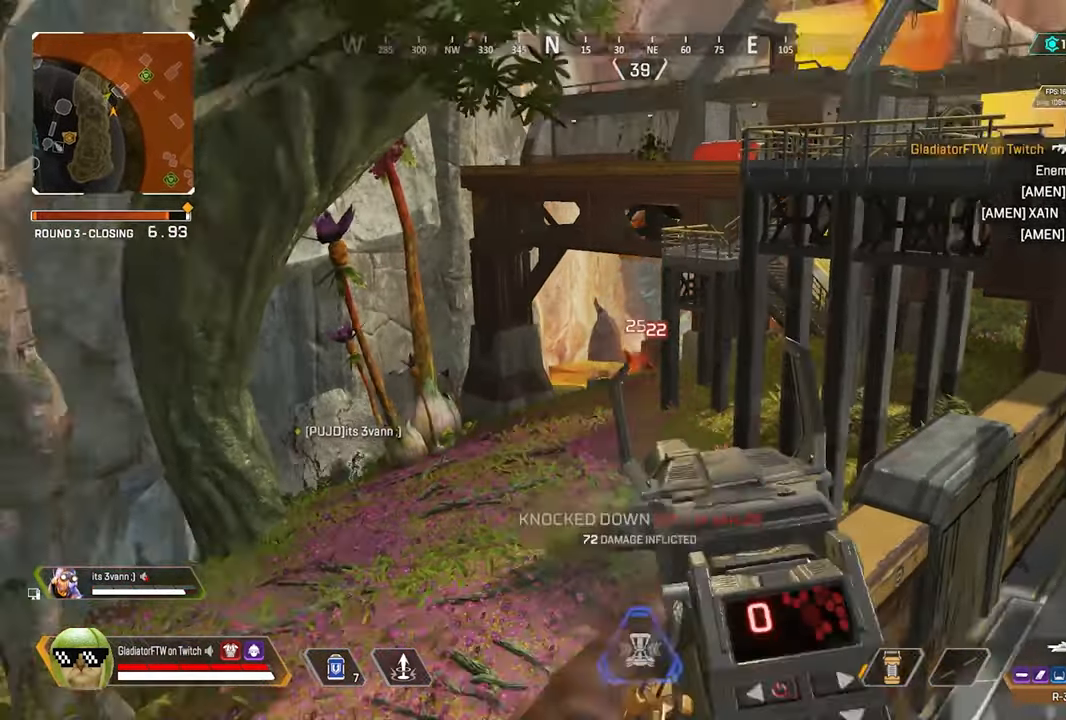
{"dt_ms": 500, "buttons": [], "left_stick": "down-right", "right_stick": "center", "events": [[50, "left_stick", "right"], [134, "L2", "up"], [134, "R2", "up"], [284, "left_stick", "down-right"]]}
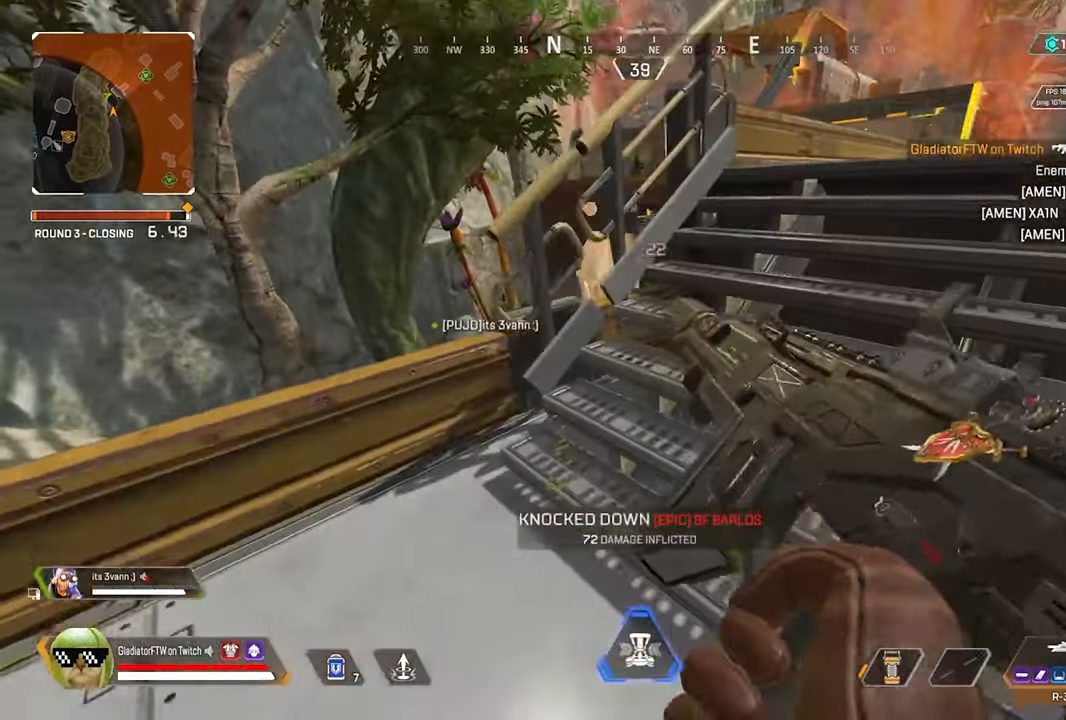
{"dt_ms": 500, "buttons": [], "left_stick": "down", "right_stick": "center", "events": [[34, "left_stick", "center"], [250, "left_stick", "down"]]}
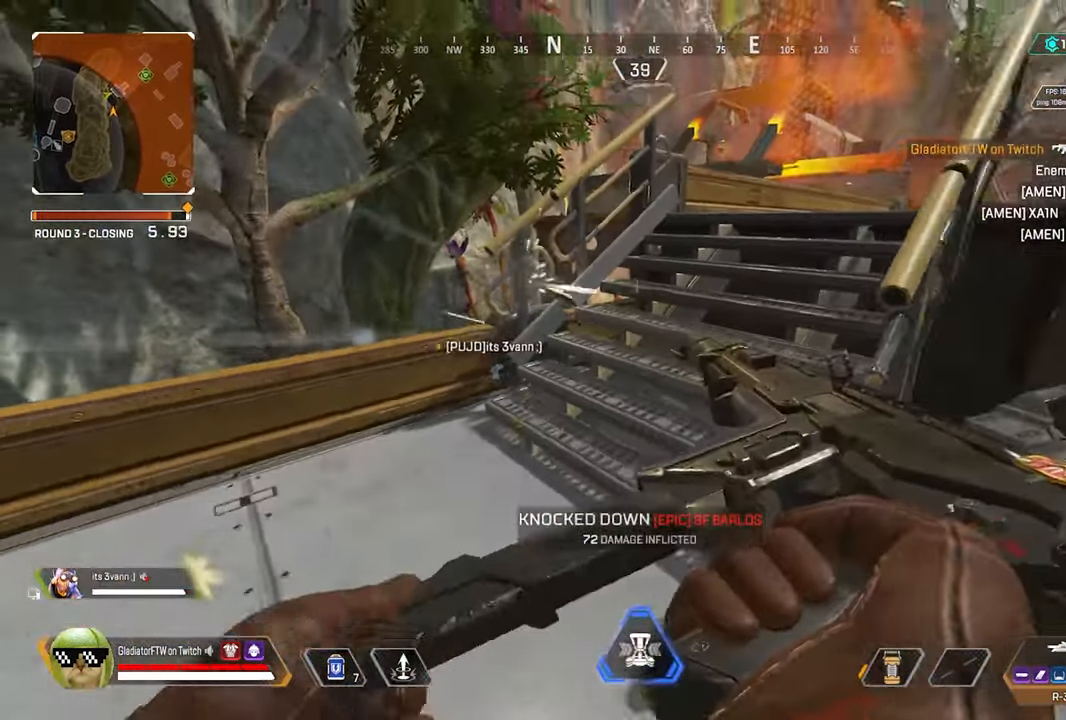
{"dt_ms": 500, "buttons": [], "left_stick": "center", "right_stick": "center", "events": [[134, "left_stick", "center"]]}
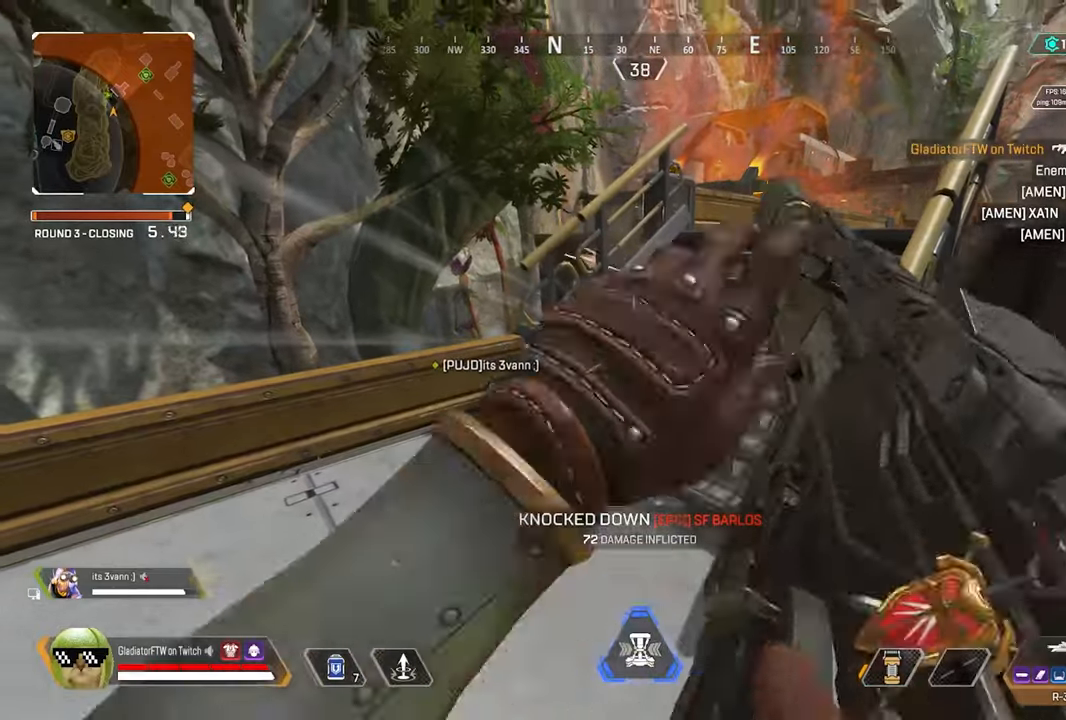
{"dt_ms": 500, "buttons": [], "left_stick": "up-left", "right_stick": "center", "events": [[283, "left_stick", "up-left"]]}
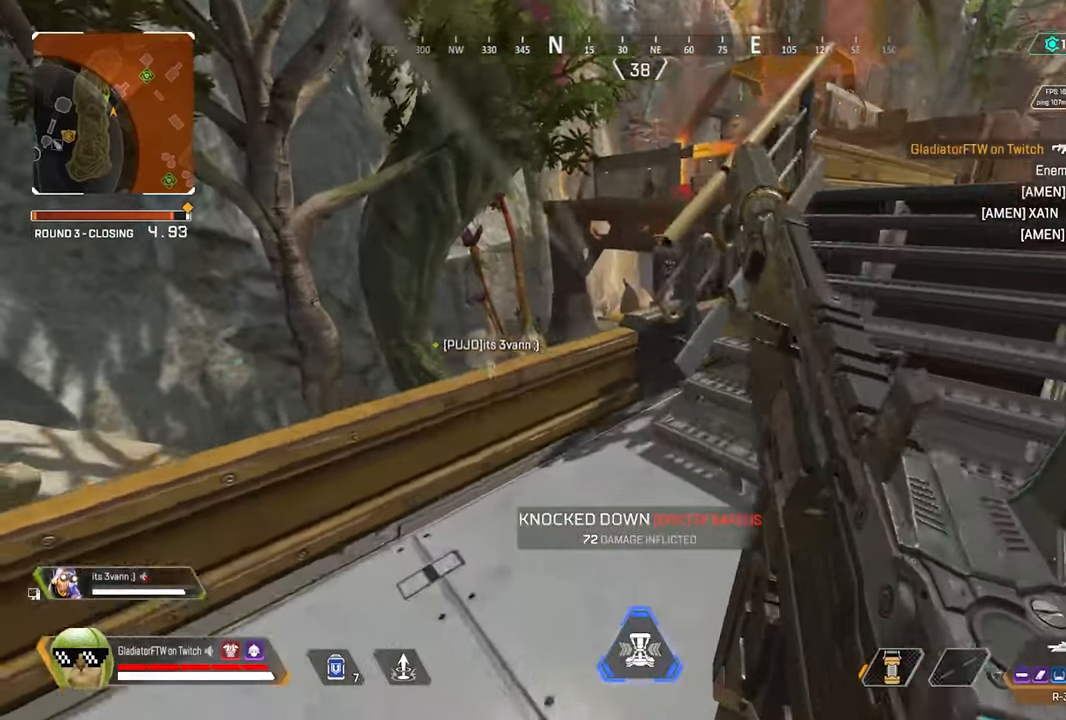
{"dt_ms": 1000, "buttons": ["L2", "R2"], "left_stick": "center", "right_stick": "down"}
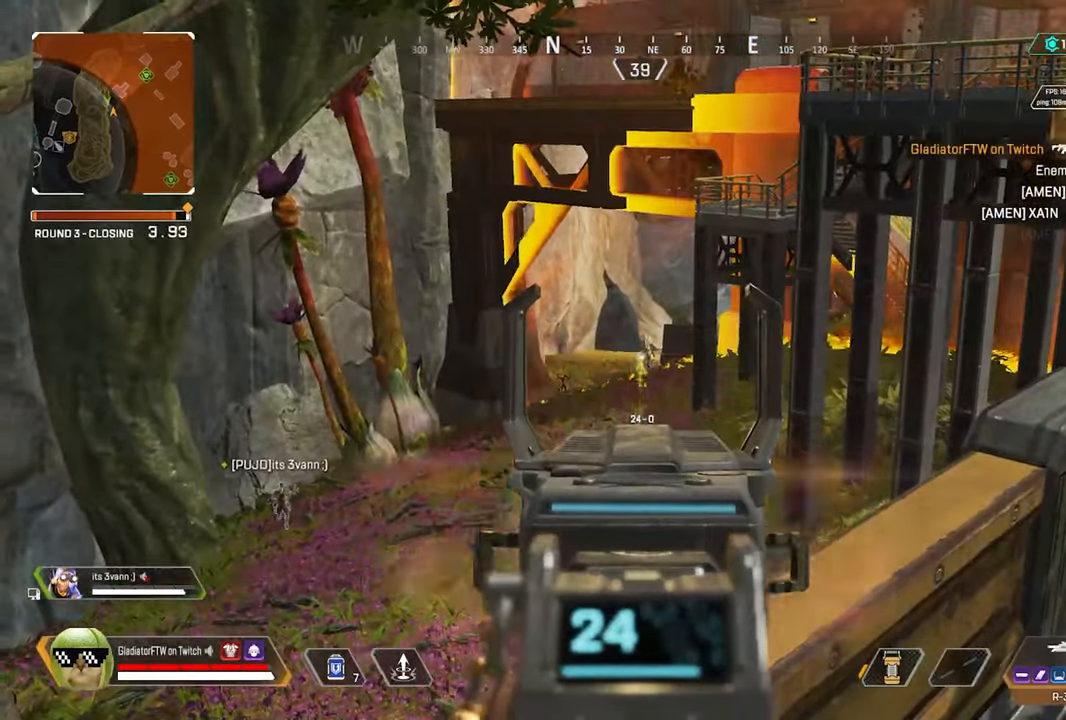
{"dt_ms": 500, "buttons": ["L2", "R2"], "left_stick": "center", "right_stick": "down", "events": [[100, "right_stick", "center"], [350, "right_stick", "down"]]}
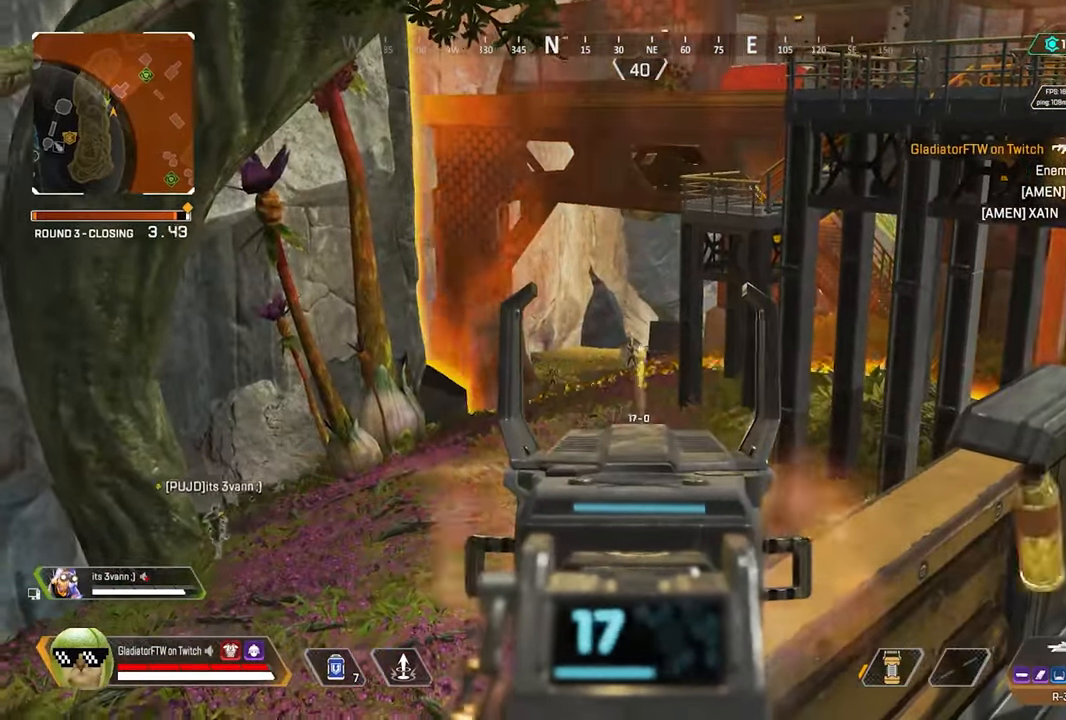
{"dt_ms": 500, "buttons": ["L2"], "left_stick": "center", "right_stick": "left"}